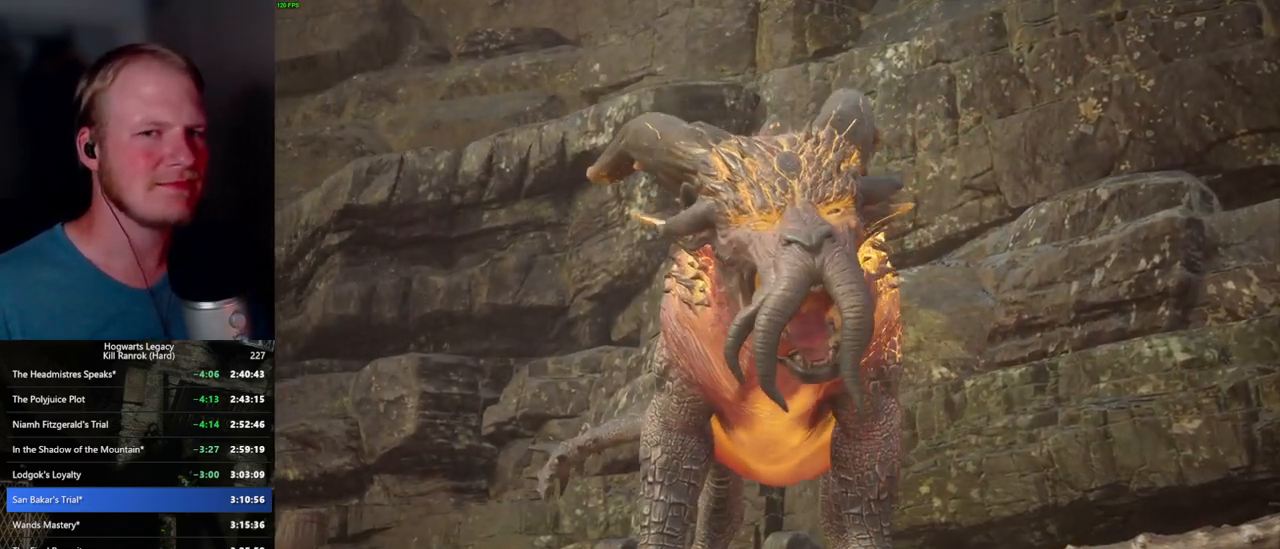
Gameplay with keyboard and mouse; each line is a JSON object with the keys and mouse buttons held at the frame after it. "events" lists presses ("down") and releases ("up") of ".", "/", "0", "1", "2", "3", "4", "5", "6", "7", "8", "9", "a", "alt_l", "alt_r", "b", "backslash", "backspace", "c", "caps_lock", "comma", "ctrl_l", "ctrl_r", "d", "e", "equals", "escape", "f", "f1", "f10", "f11", "f12", "f2", "f3", "f4", "f5", "f6", "f7", "f8", "f9", "g", "h", "i", "j", "k", "l", "lbracket", "m", "minus", "n", "o", "p", "q", "quote", "r", "rbracket", "return", "s", "semicolon", "shift_l", "shift_r", "space", "super_l", "super_r", "t", "tab", "tilde", "u", "v", "w", "x", "y", "z", "mouse_left", "mouse_wheel", "mouse_right", "mouse_mb4" and "mouse_mb5" between this image and that frame as [ms after this image, input, new state], when the widget could be followed in between. "mouse_left", "mouse_wheel", "mouse_right", "mouse_mb4", "mouse_mb5" = the "left", "wheel", "right", "mb4", "mb5" buttons of the "mouse" list. No other keys are recorded. "wheel" means that the mouse wheel is clicked or scrolled. Mouse movement is not recorded.
{"keys": [], "mouse": [], "events": [[134, "e", "down"], [184, "e", "up"], [267, "e", "down"], [334, "e", "up"], [417, "e", "down"], [467, "e", "up"]]}
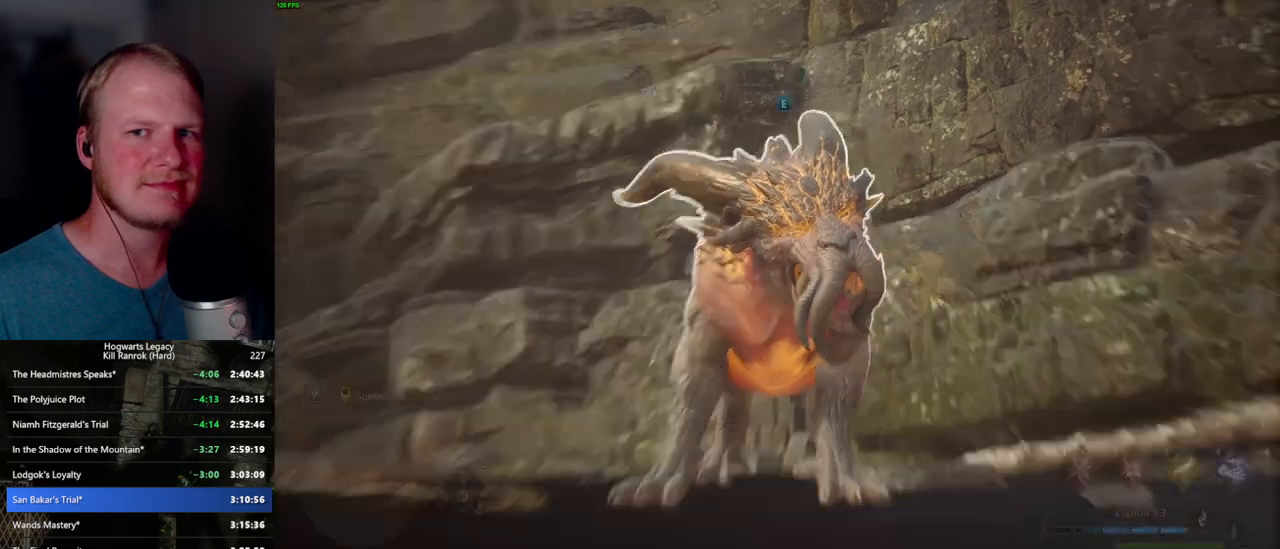
{"keys": ["e"], "mouse": [], "events": [[50, "e", "down"], [100, "e", "up"], [184, "e", "down"], [234, "e", "up"], [317, "e", "down"], [384, "e", "up"], [467, "e", "down"]]}
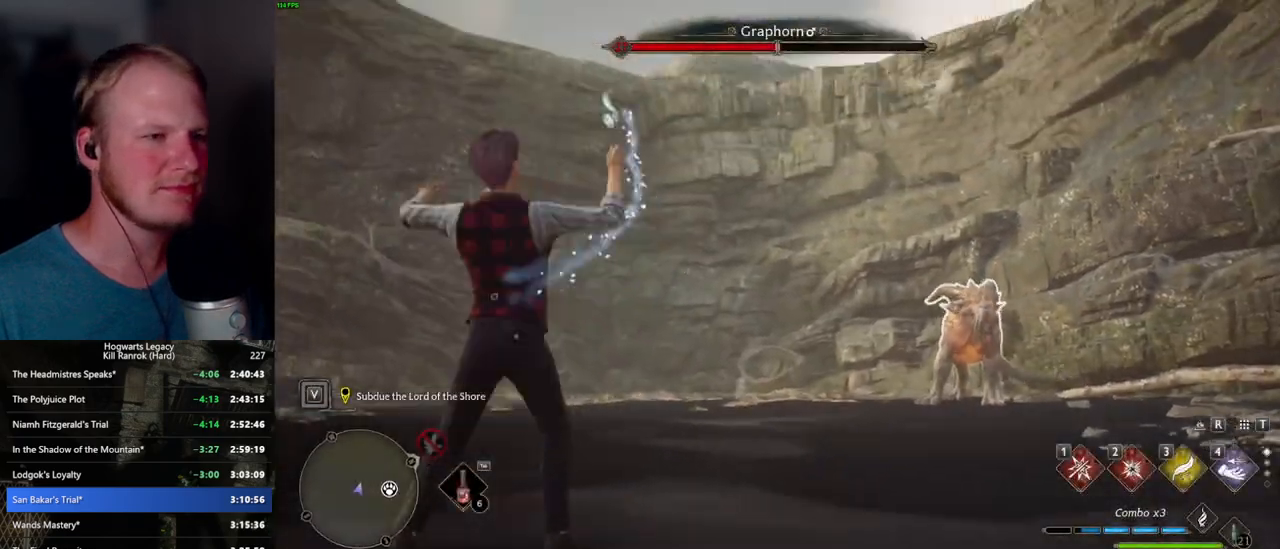
{"keys": [], "mouse": [], "events": [[34, "e", "up"], [117, "e", "down"], [184, "e", "up"], [284, "e", "down"], [334, "e", "up"]]}
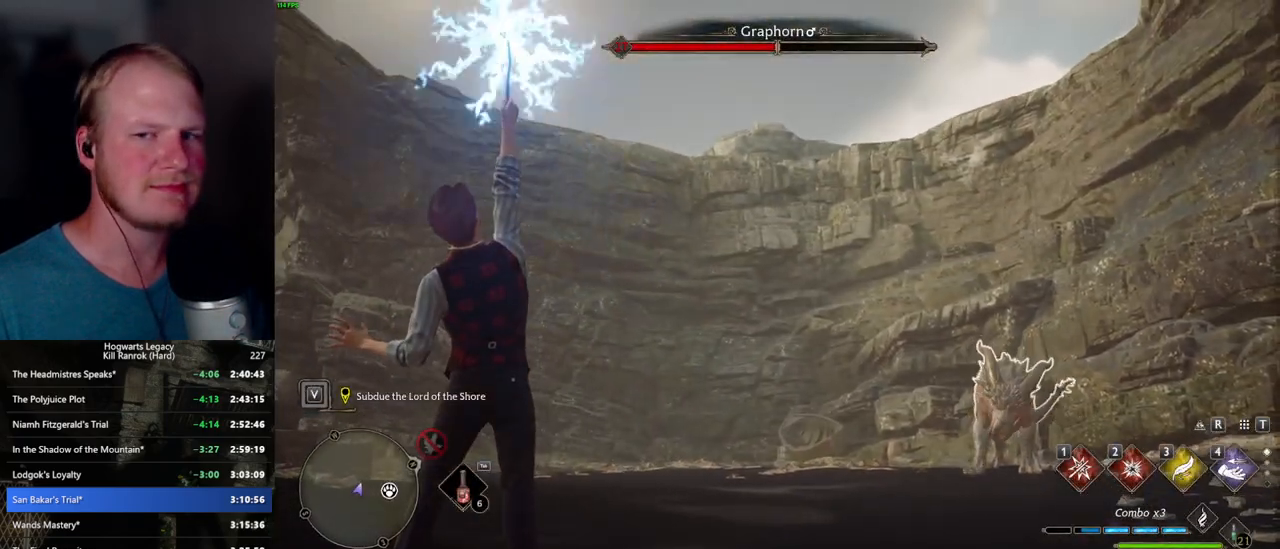
{"keys": [], "mouse": [], "events": []}
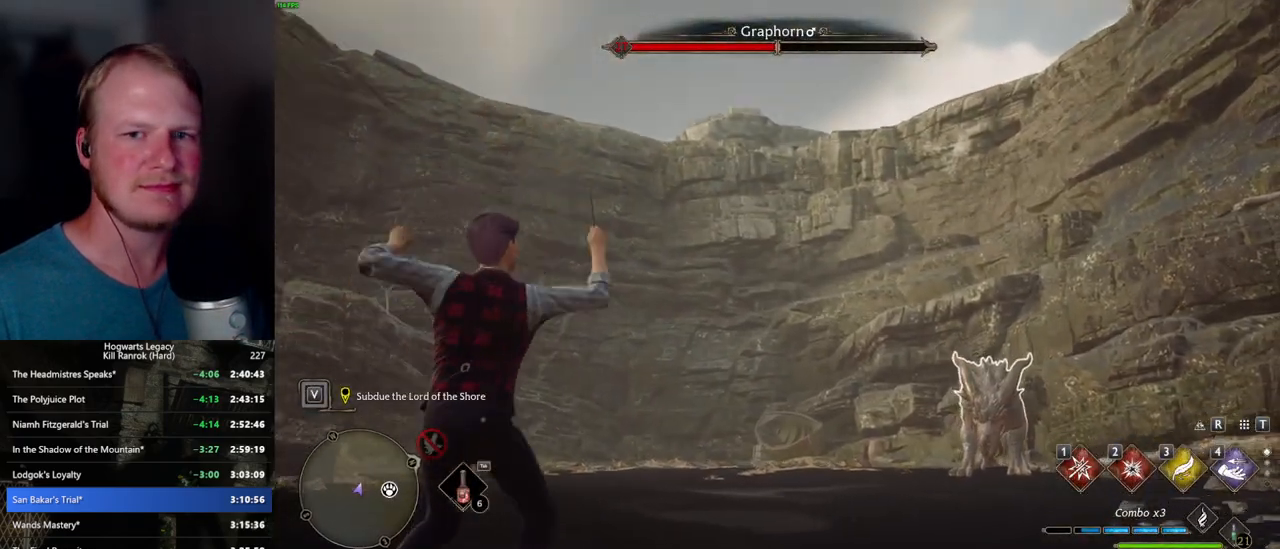
{"keys": ["e"], "mouse": [], "events": [[350, "e", "down"], [400, "e", "up"], [500, "e", "down"]]}
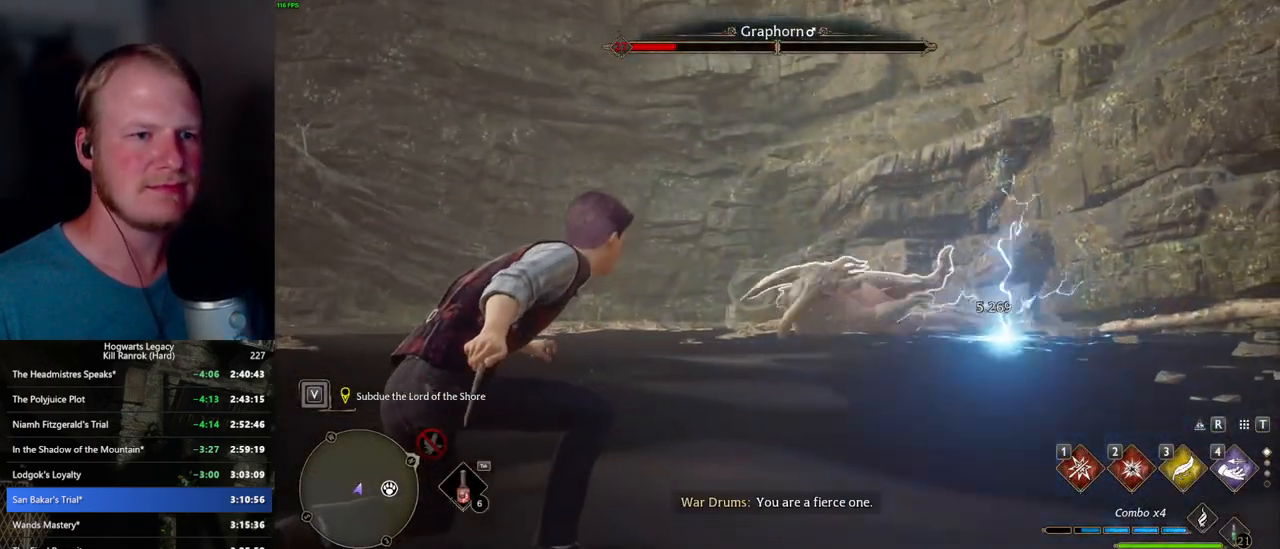
{"keys": [], "mouse": [], "events": [[67, "e", "up"], [150, "e", "down"], [217, "e", "up"], [300, "e", "down"], [350, "e", "up"], [450, "e", "down"], [500, "e", "up"]]}
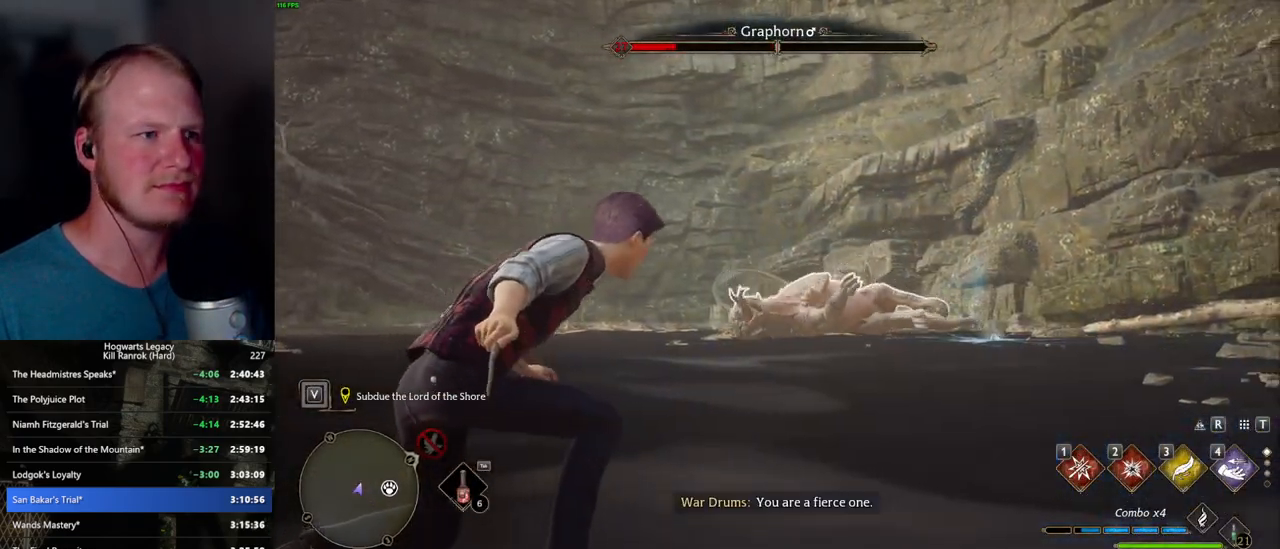
{"keys": [], "mouse": [], "events": [[100, "e", "down"], [150, "e", "up"], [250, "e", "down"], [300, "e", "up"], [384, "e", "down"], [450, "e", "up"]]}
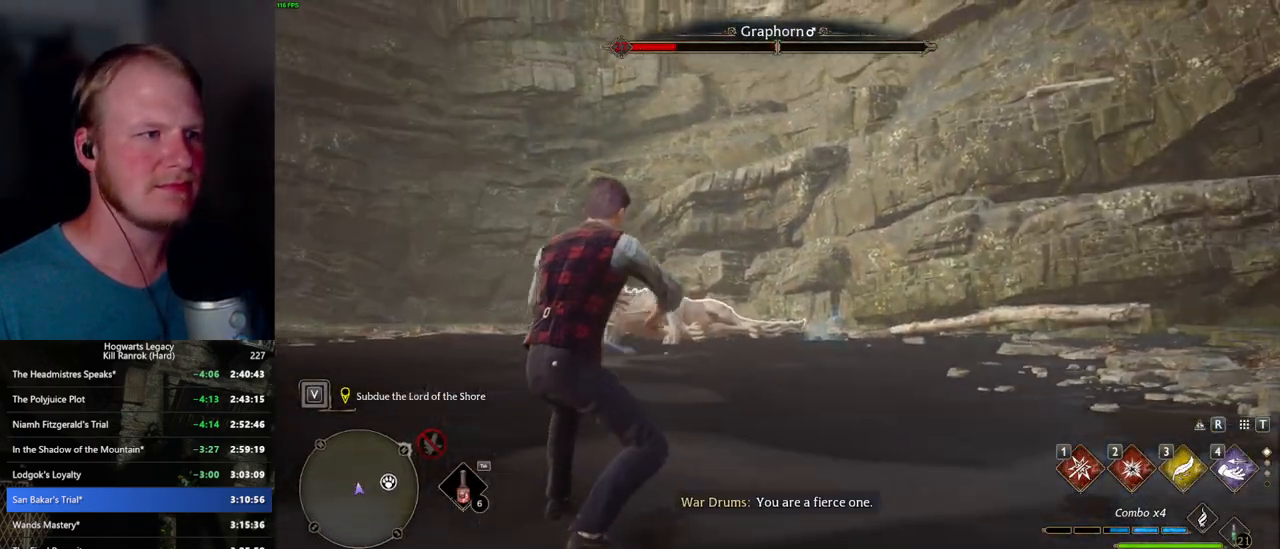
{"keys": [], "mouse": [], "events": [[34, "e", "down"], [100, "e", "up"], [200, "e", "down"], [250, "e", "up"]]}
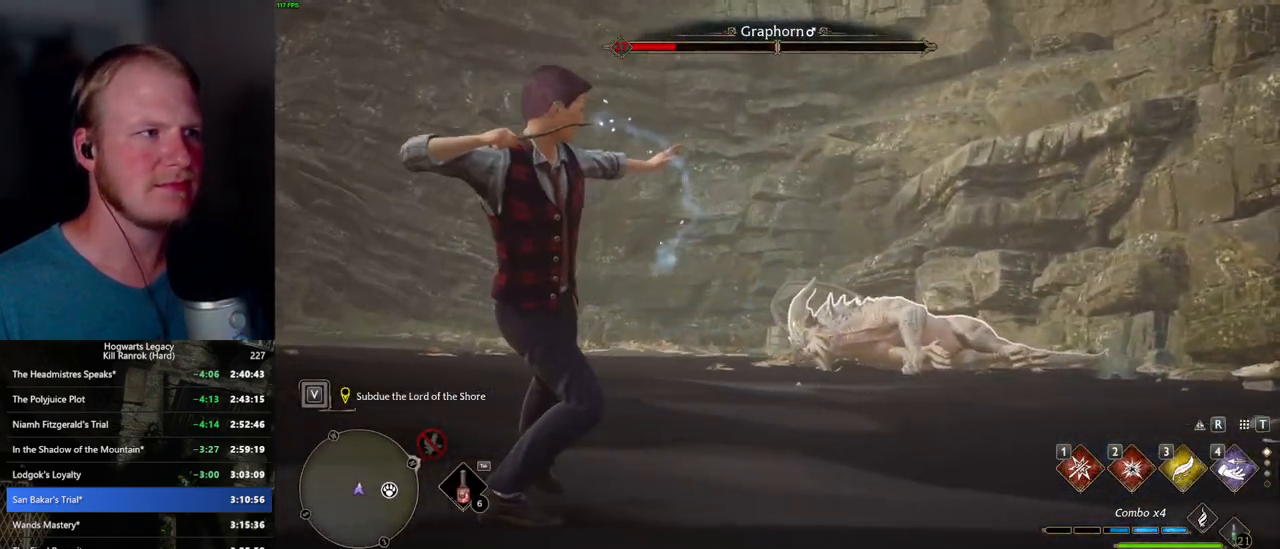
{"keys": [], "mouse": [], "events": []}
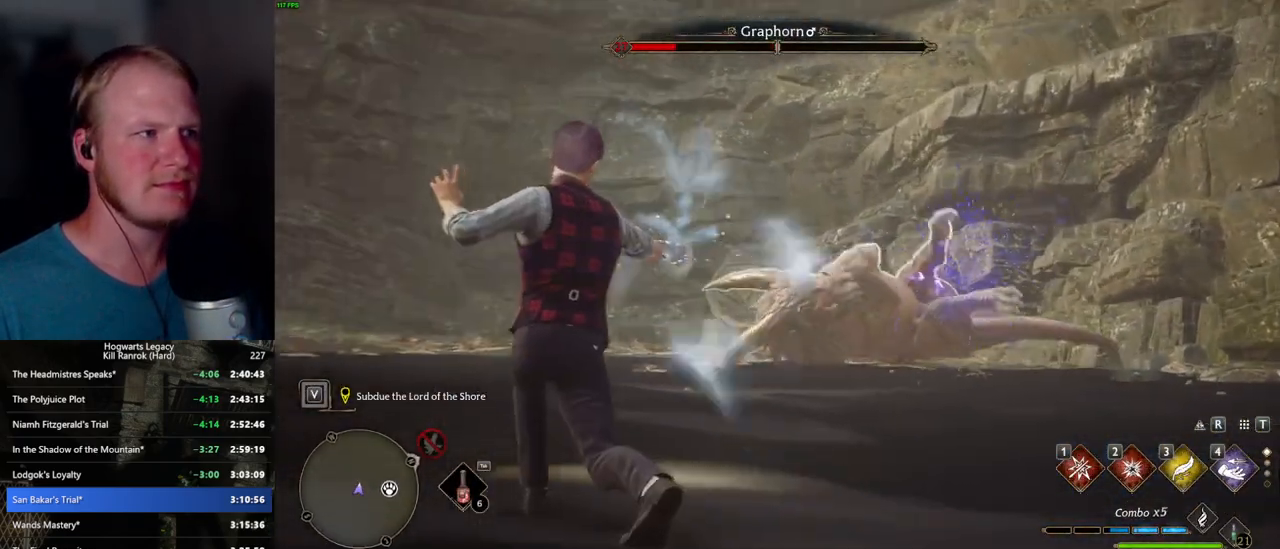
{"keys": [], "mouse": [], "events": []}
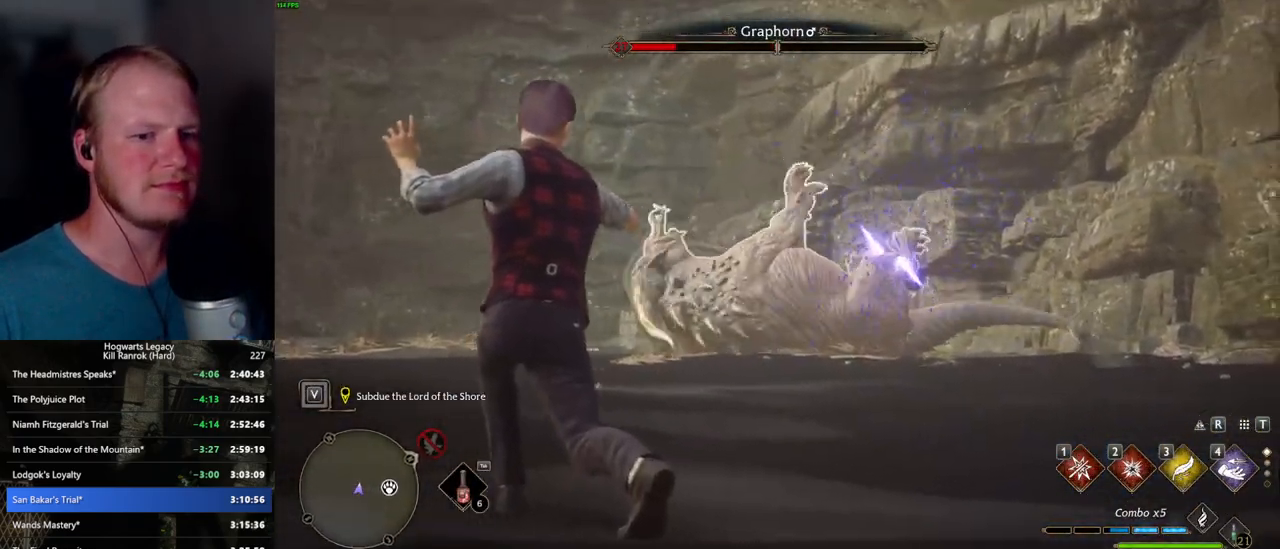
{"keys": [], "mouse": [], "events": []}
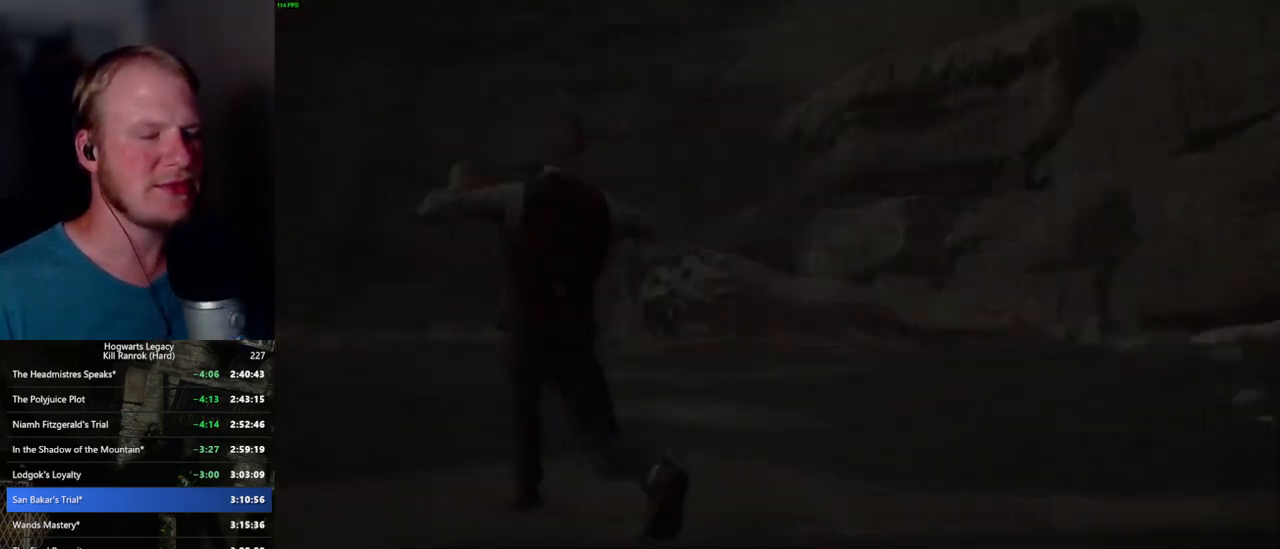
{"keys": [], "mouse": [], "events": []}
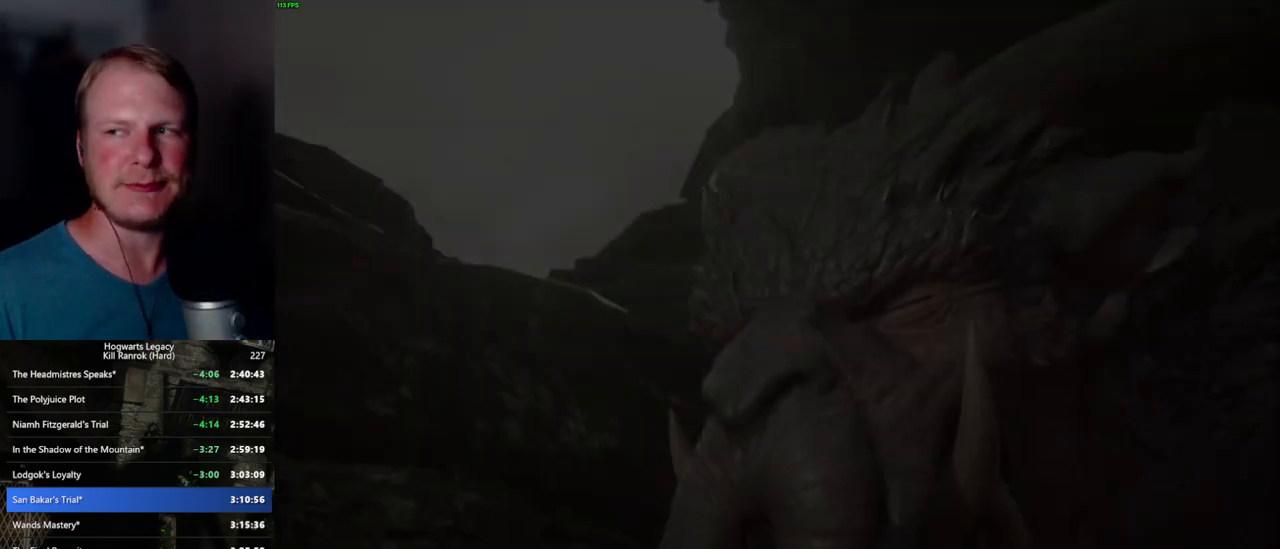
{"keys": [], "mouse": [], "events": []}
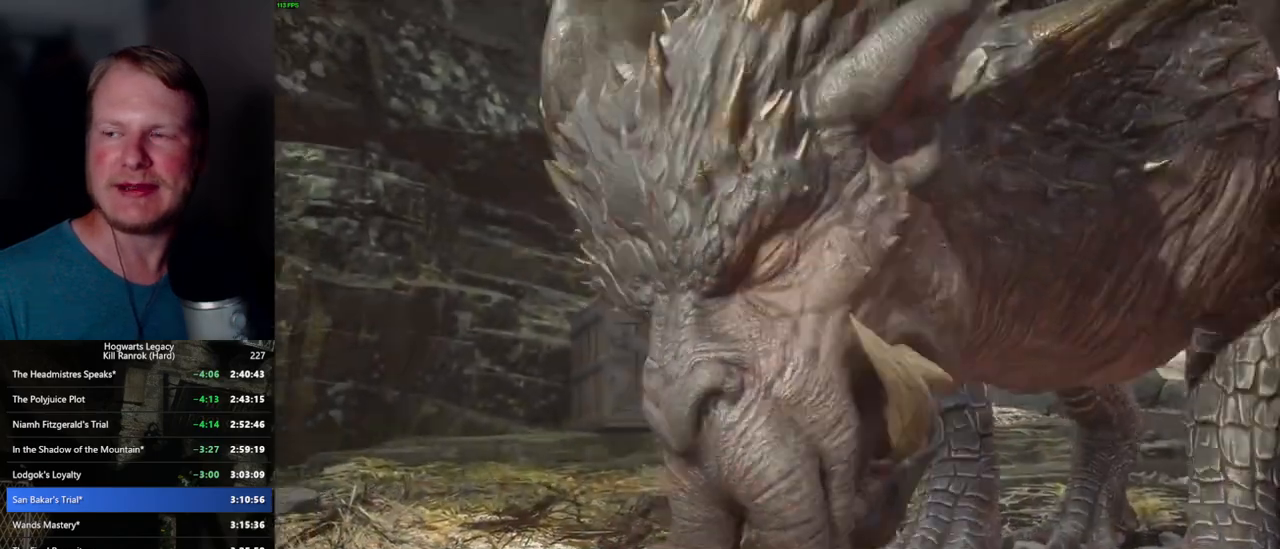
{"keys": [], "mouse": [], "events": []}
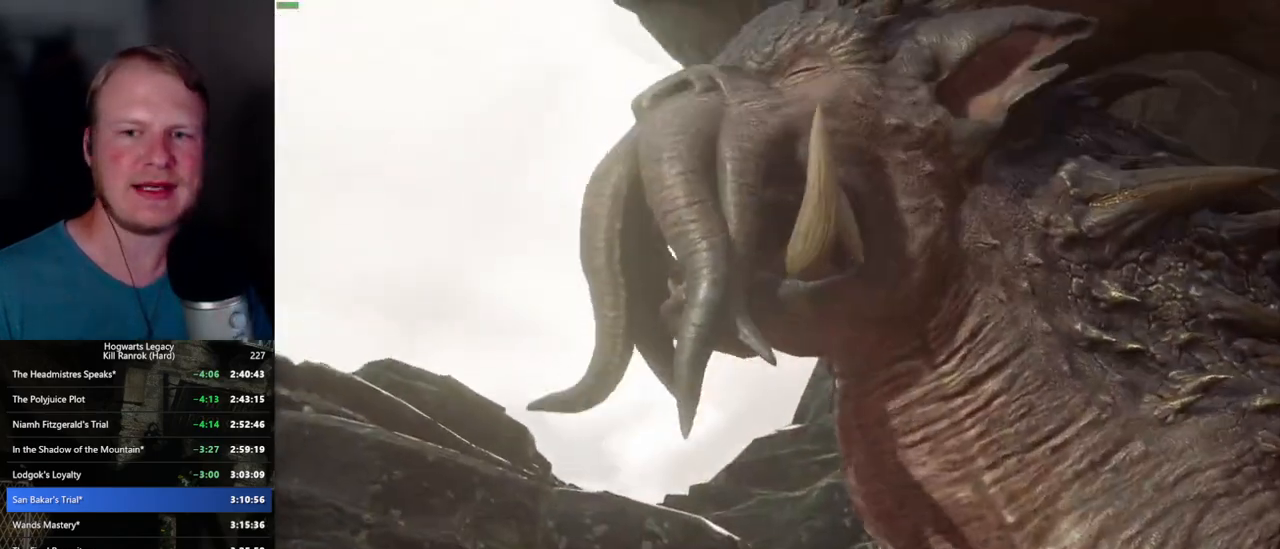
{"keys": [], "mouse": [], "events": []}
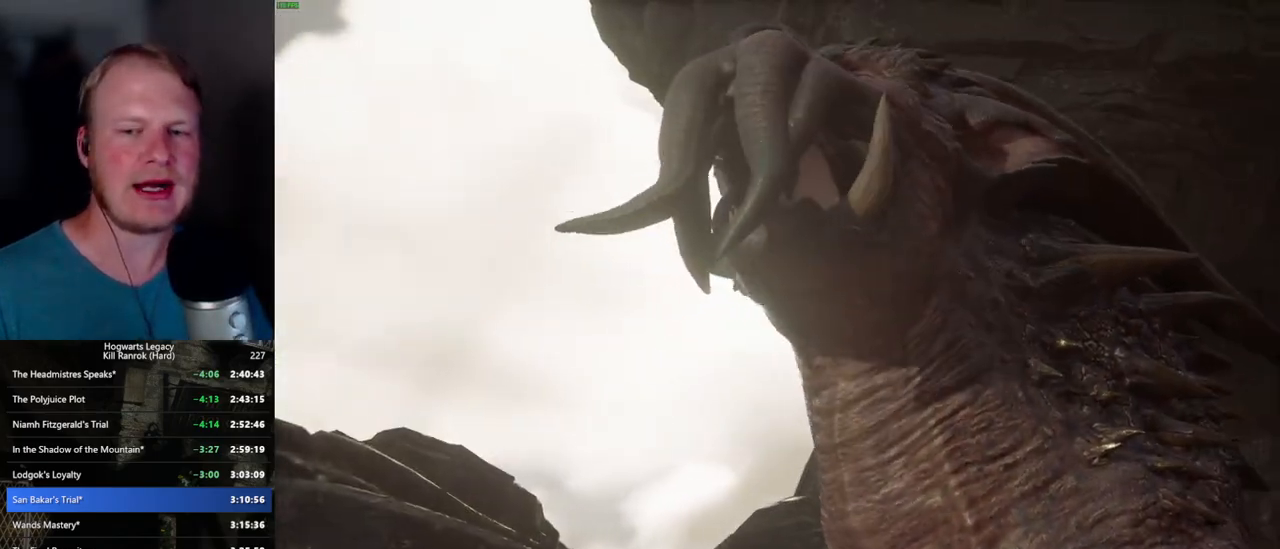
{"keys": [], "mouse": [], "events": []}